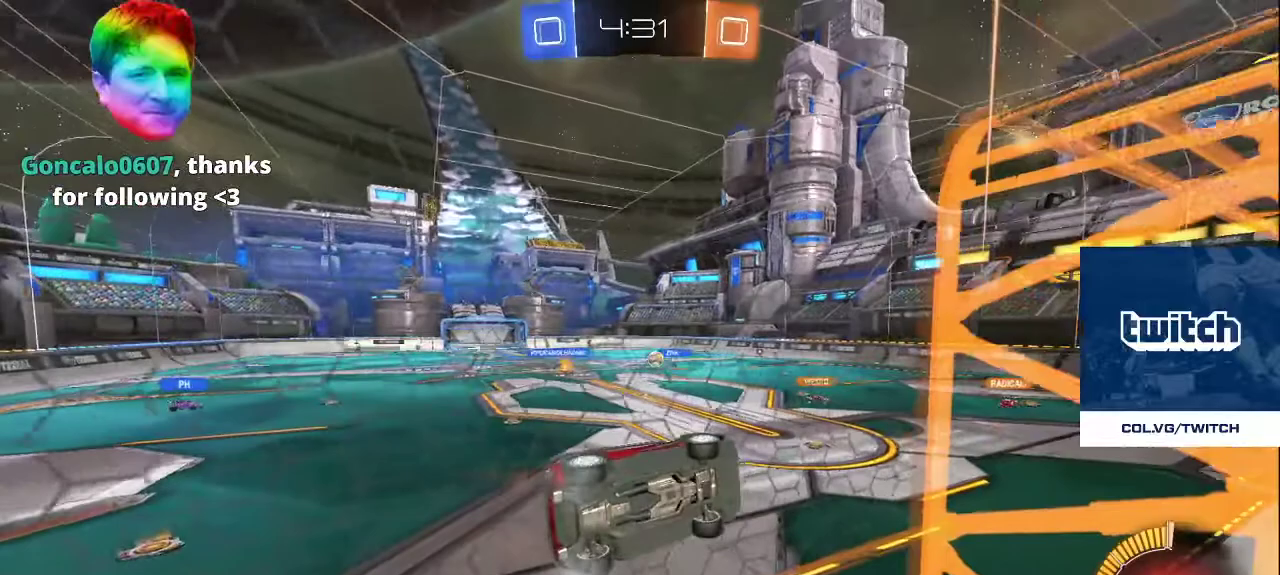
Gameplay with a controller (PlayStation layout); each line is a JSON object with the inputs held at the frame after it. "events" lists button and stick changes between this image and that frame as [ms after this image, input, new state], when the widget could be followed in between.
{"buttons": ["CROSS"], "left_stick": "center", "right_stick": "center", "events": [[483, "CROSS", "down"]]}
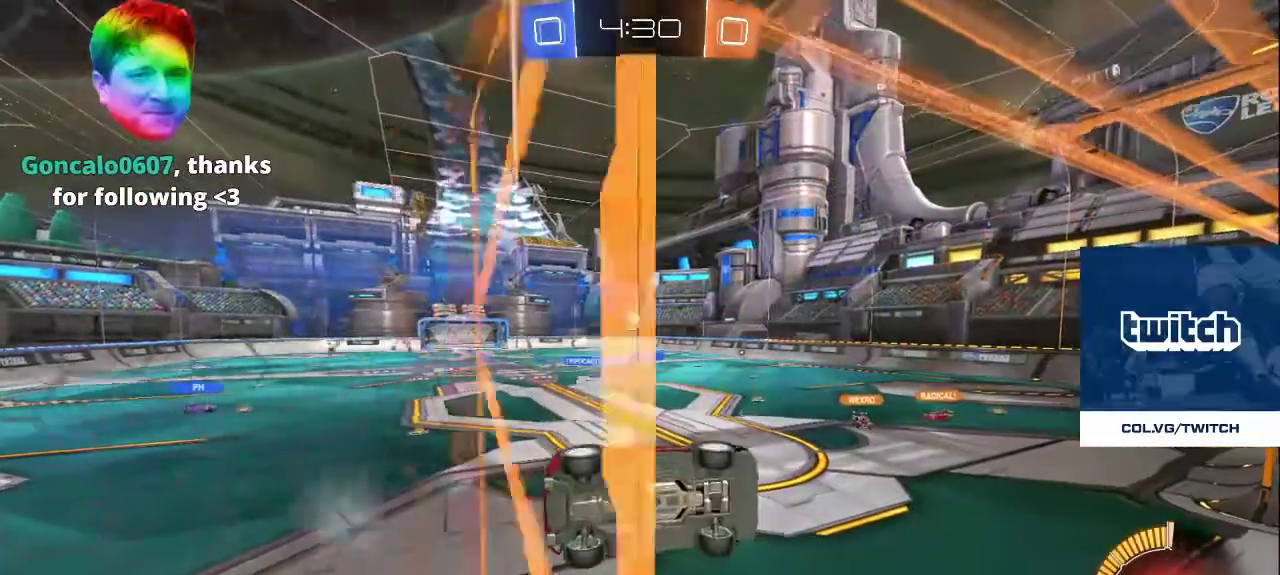
{"buttons": [], "left_stick": "center", "right_stick": "center", "events": [[117, "CROSS", "up"]]}
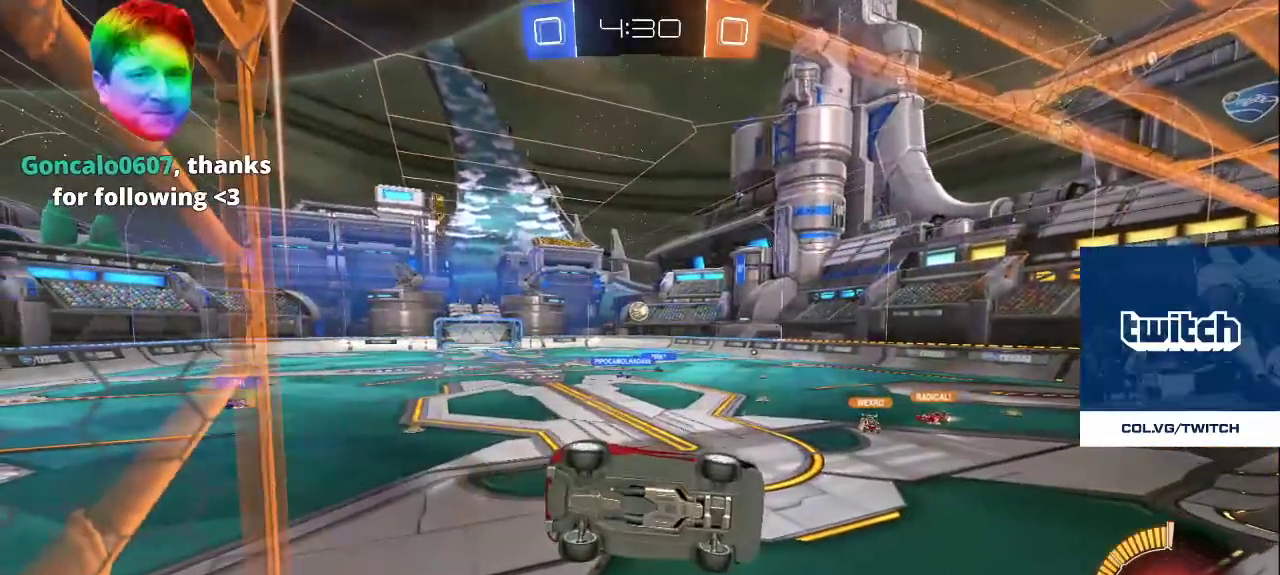
{"buttons": [], "left_stick": "center", "right_stick": "center", "events": []}
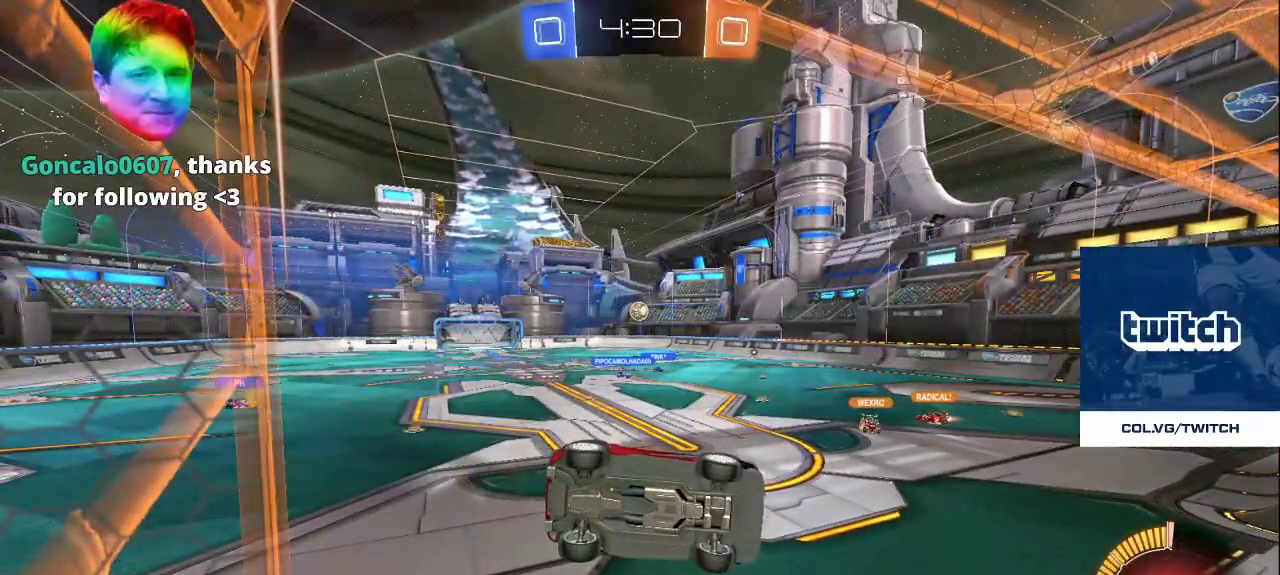
{"buttons": [], "left_stick": "center", "right_stick": "center", "events": []}
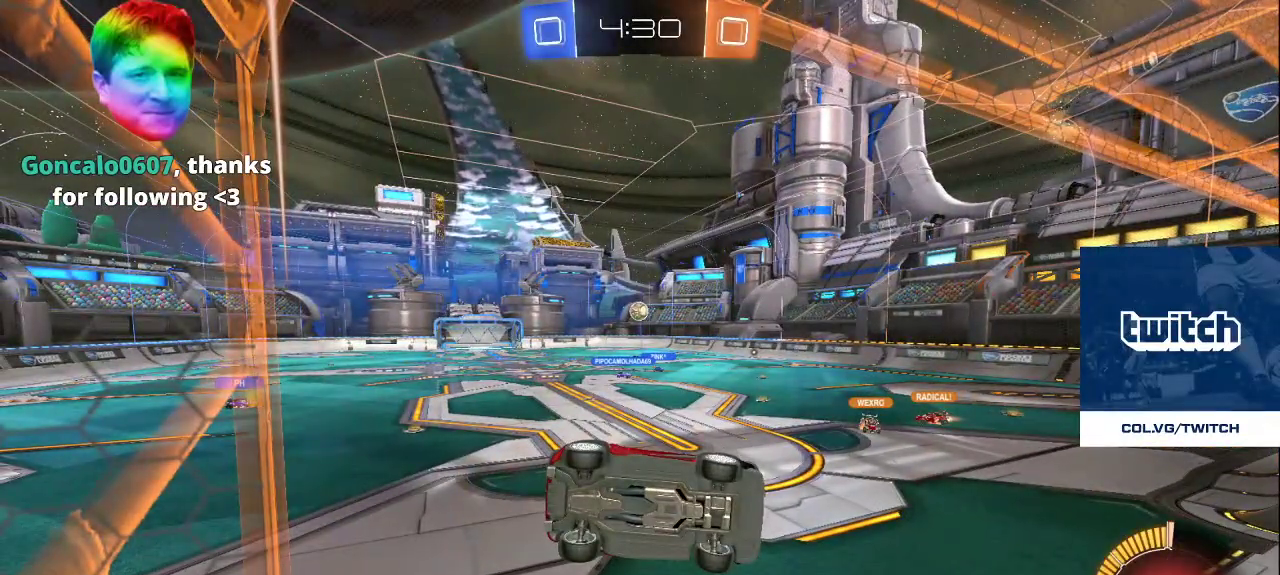
{"buttons": [], "left_stick": "center", "right_stick": "center", "events": []}
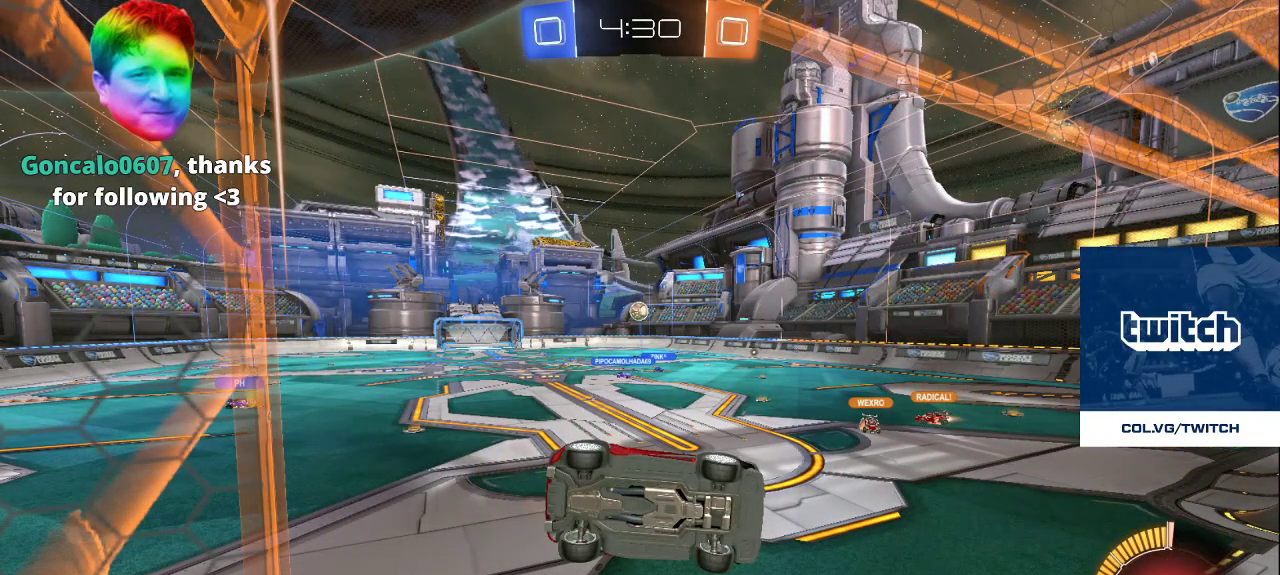
{"buttons": [], "left_stick": "center", "right_stick": "center", "events": []}
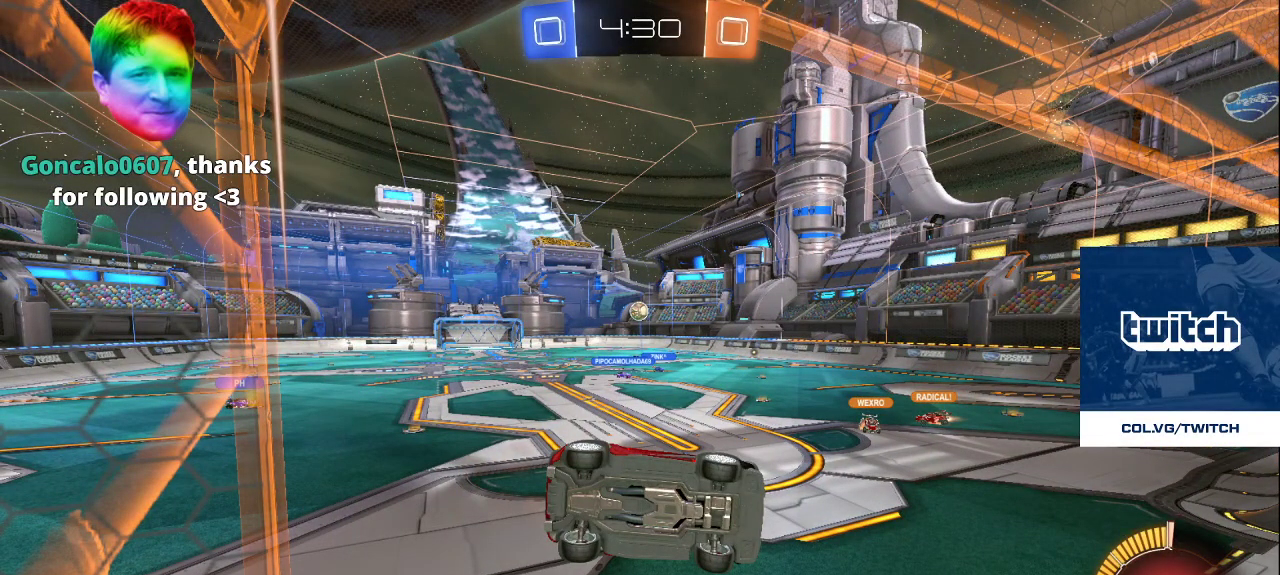
{"buttons": [], "left_stick": "center", "right_stick": "center", "events": []}
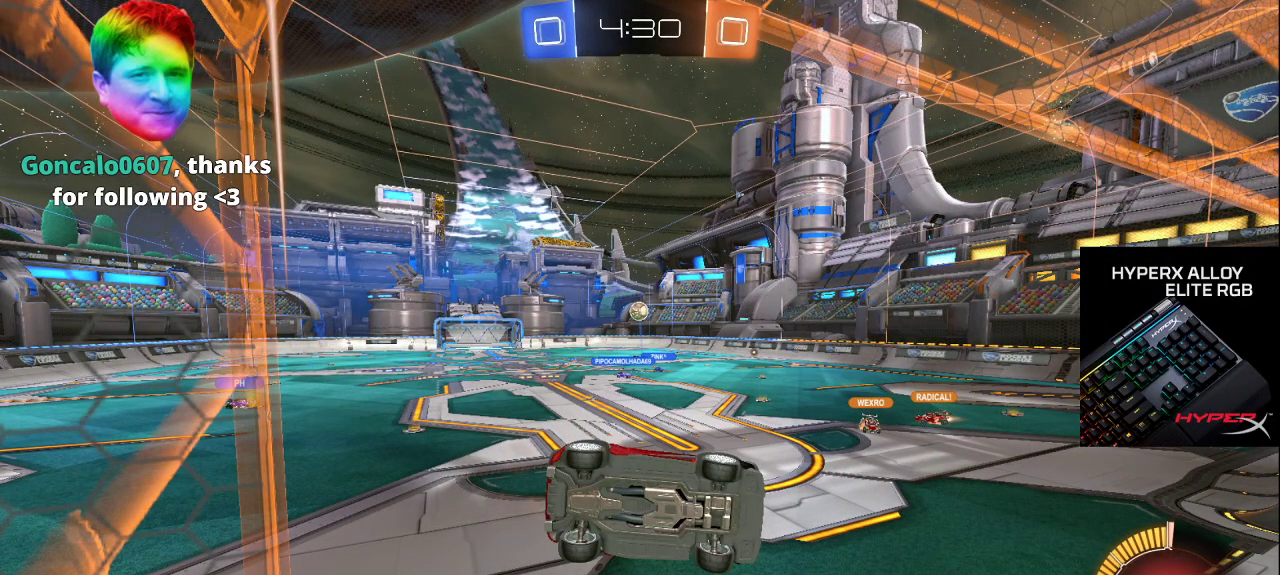
{"buttons": [], "left_stick": "center", "right_stick": "center", "events": [[200, "CROSS", "down"], [300, "CROSS", "up"]]}
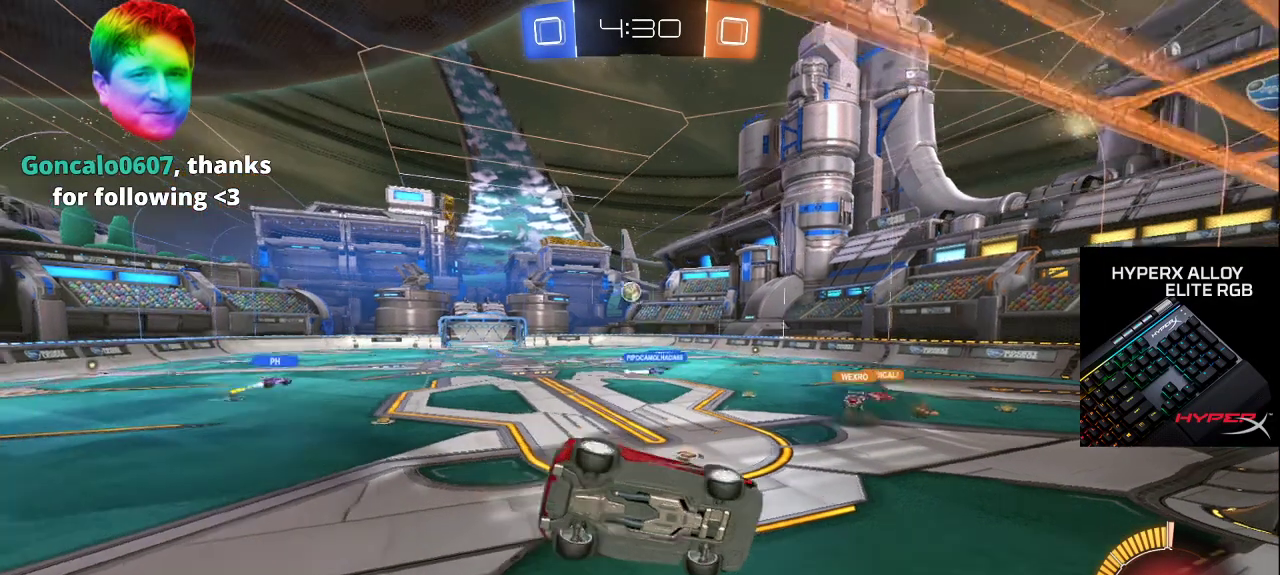
{"buttons": [], "left_stick": "center", "right_stick": "center", "events": []}
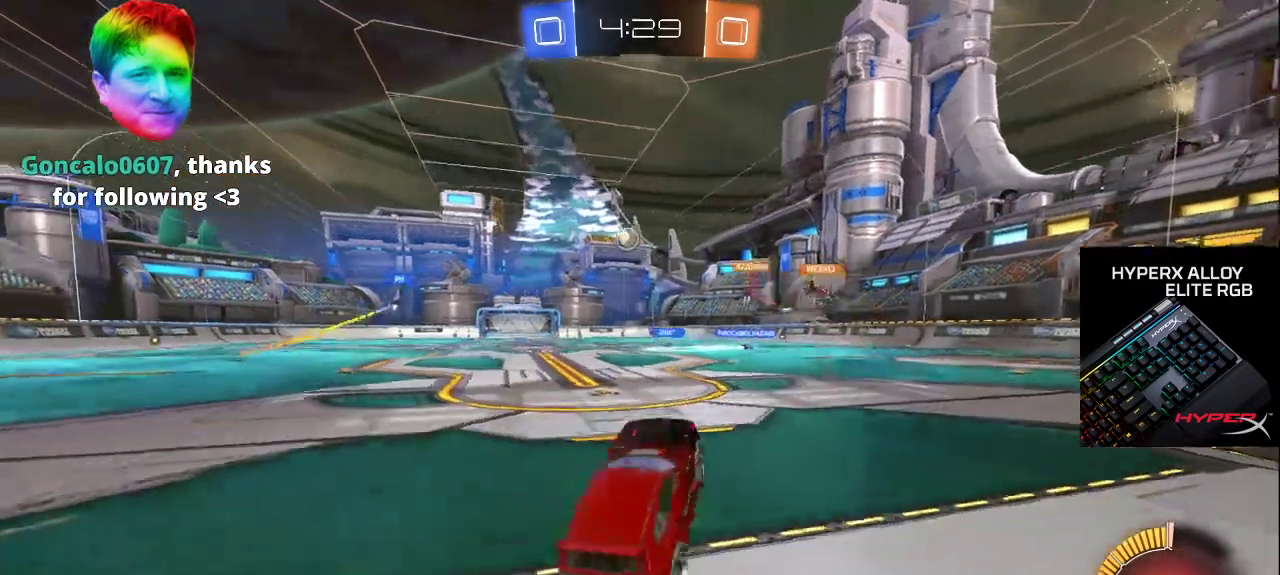
{"buttons": [], "left_stick": "center", "right_stick": "center", "events": [[283, "CROSS", "down"], [367, "CROSS", "up"]]}
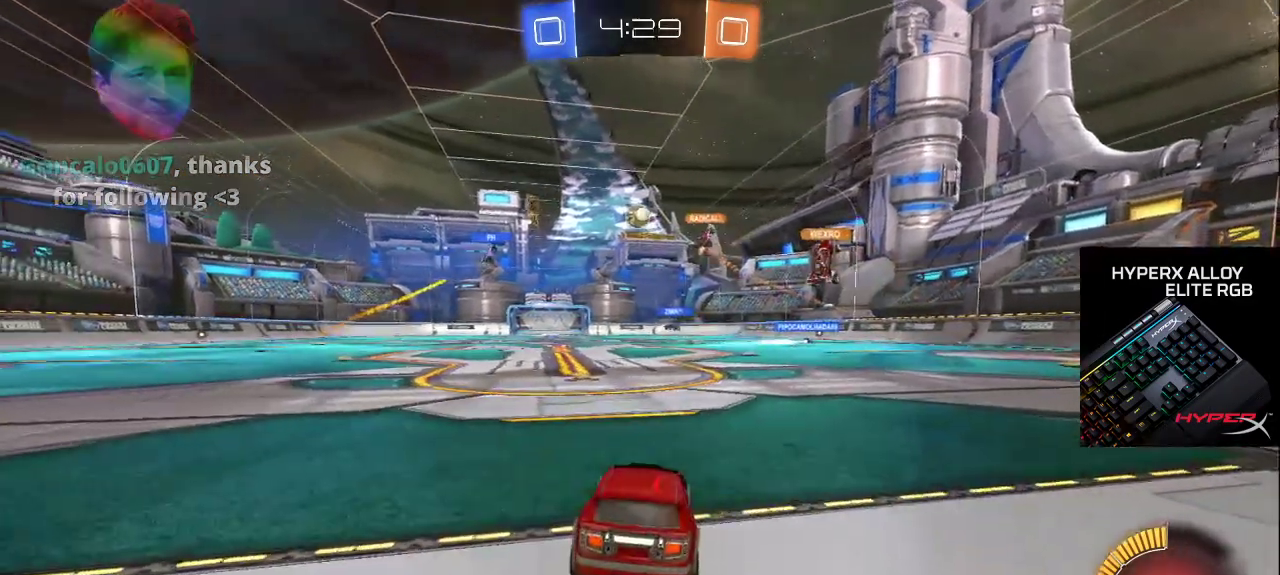
{"buttons": [], "left_stick": "center", "right_stick": "center", "events": []}
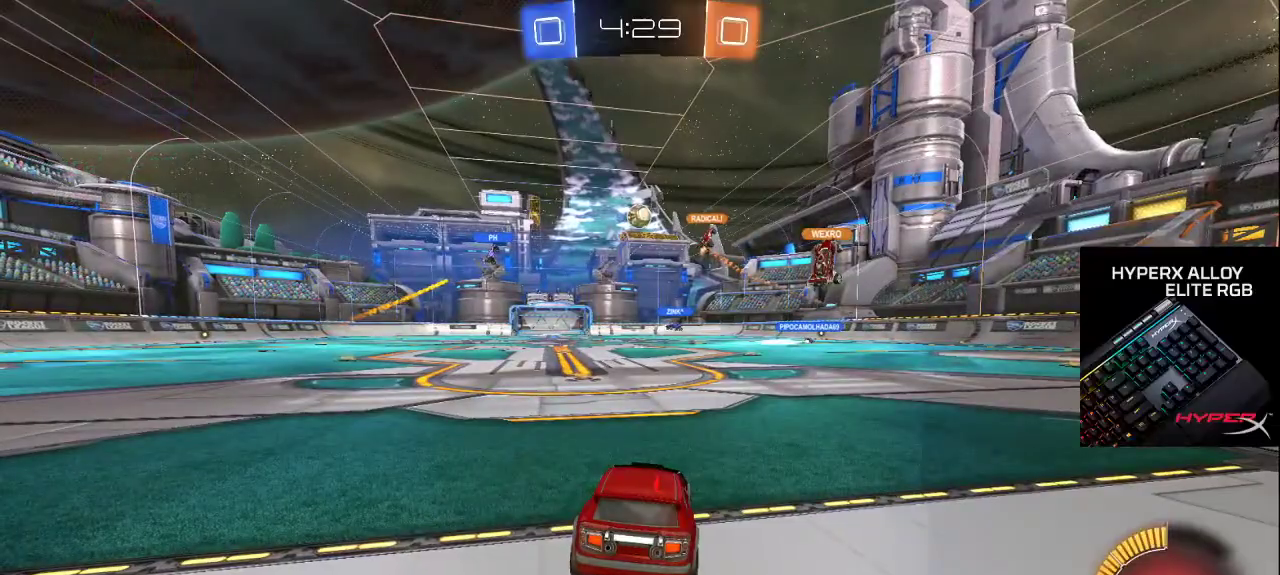
{"buttons": [], "left_stick": "center", "right_stick": "center", "events": []}
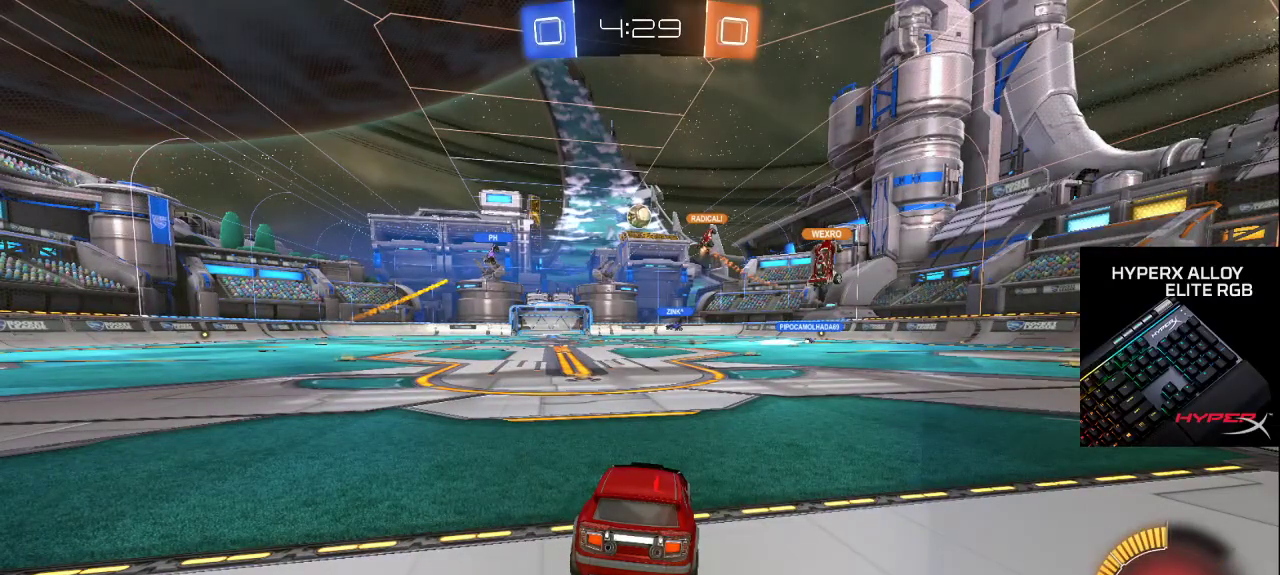
{"buttons": [], "left_stick": "center", "right_stick": "center", "events": []}
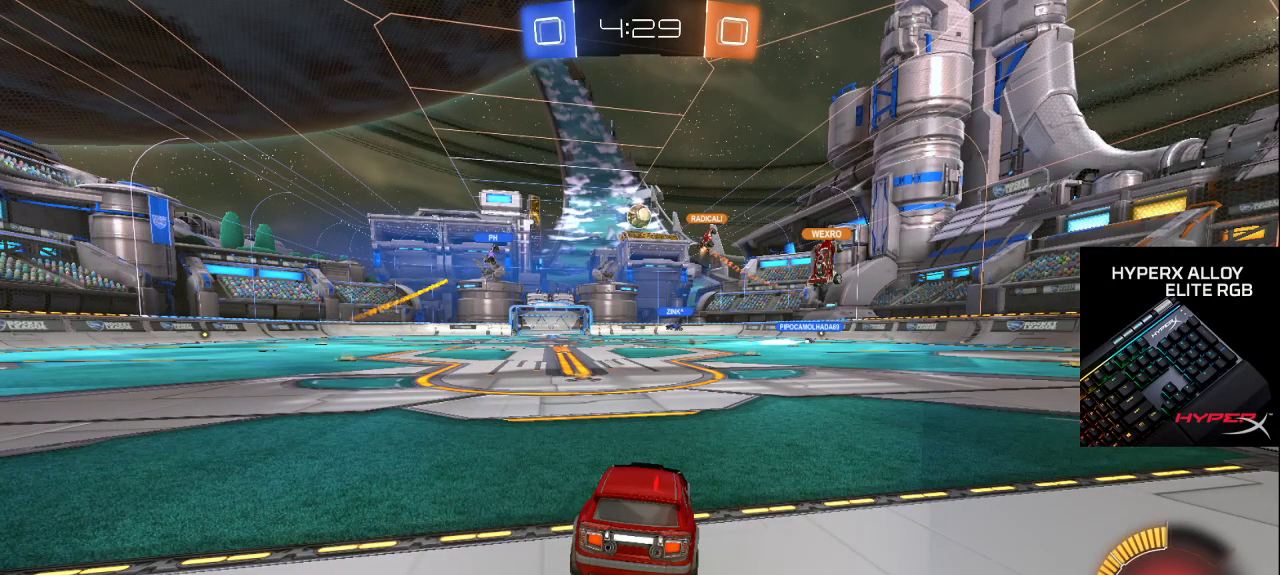
{"buttons": [], "left_stick": "center", "right_stick": "center", "events": [[117, "CROSS", "down"], [217, "CROSS", "up"]]}
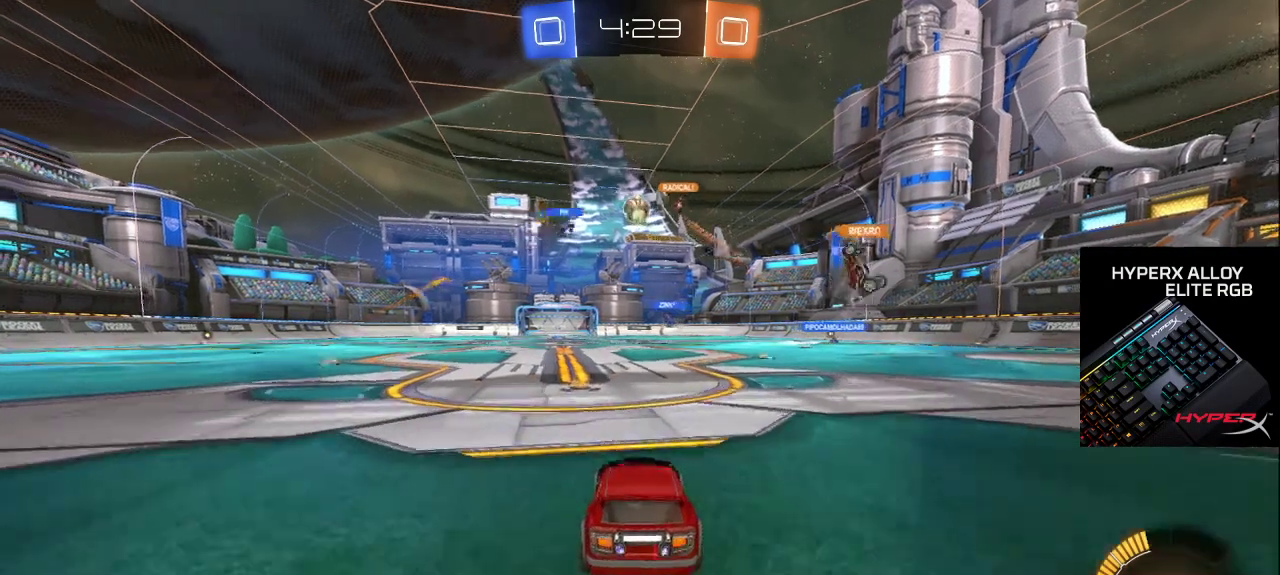
{"buttons": [], "left_stick": "center", "right_stick": "center", "events": []}
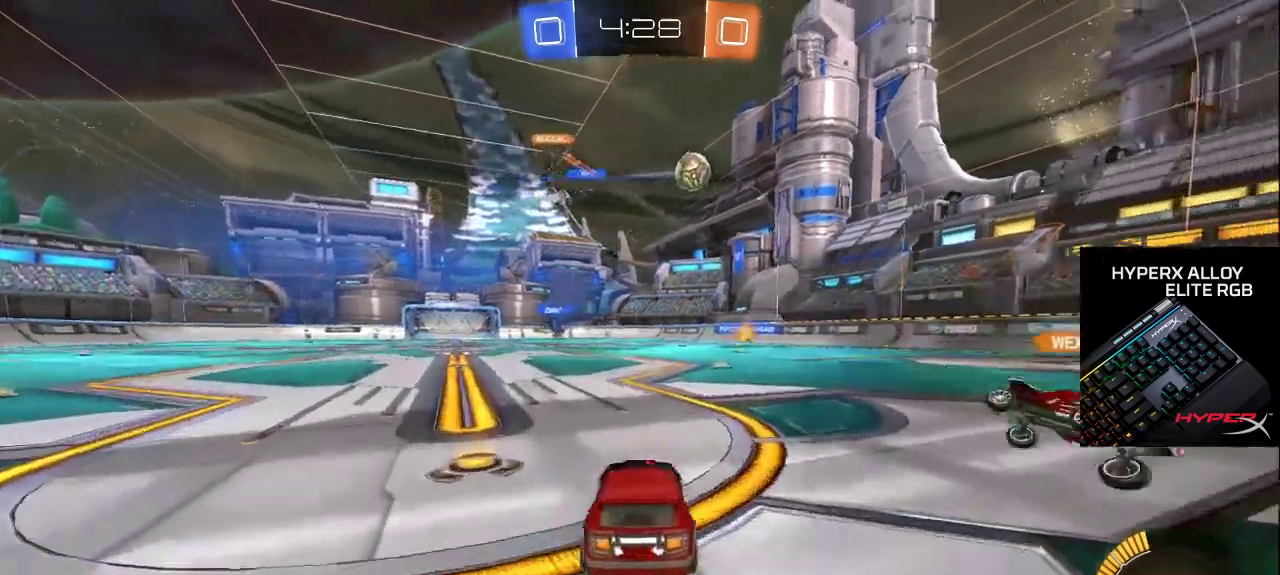
{"buttons": [], "left_stick": "center", "right_stick": "center", "events": []}
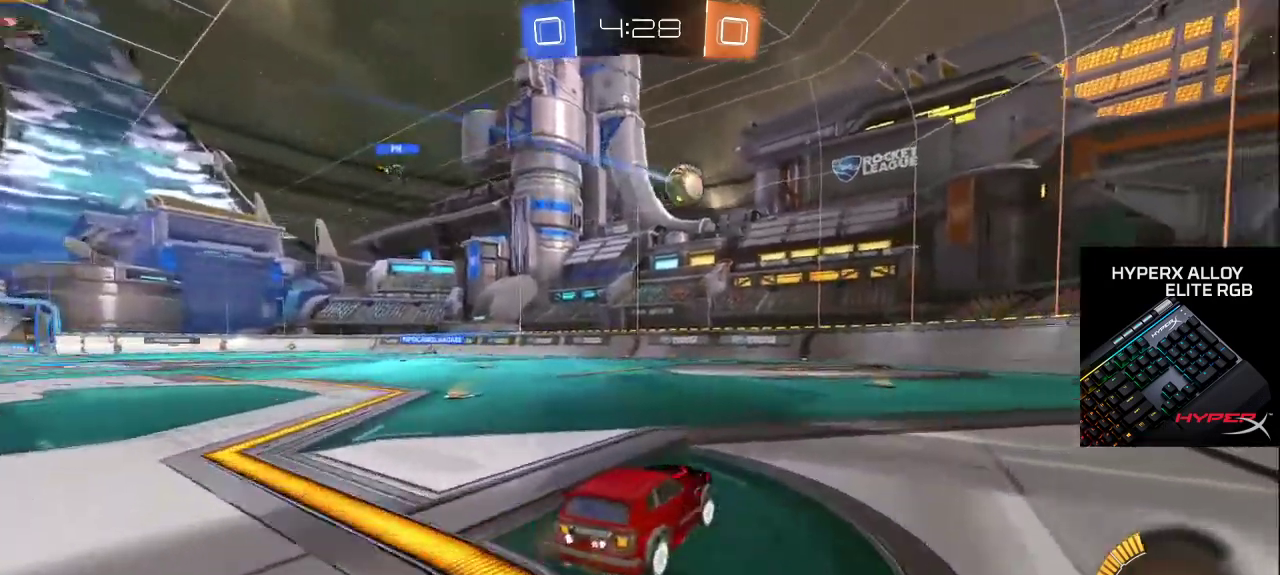
{"buttons": [], "left_stick": "center", "right_stick": "center", "events": []}
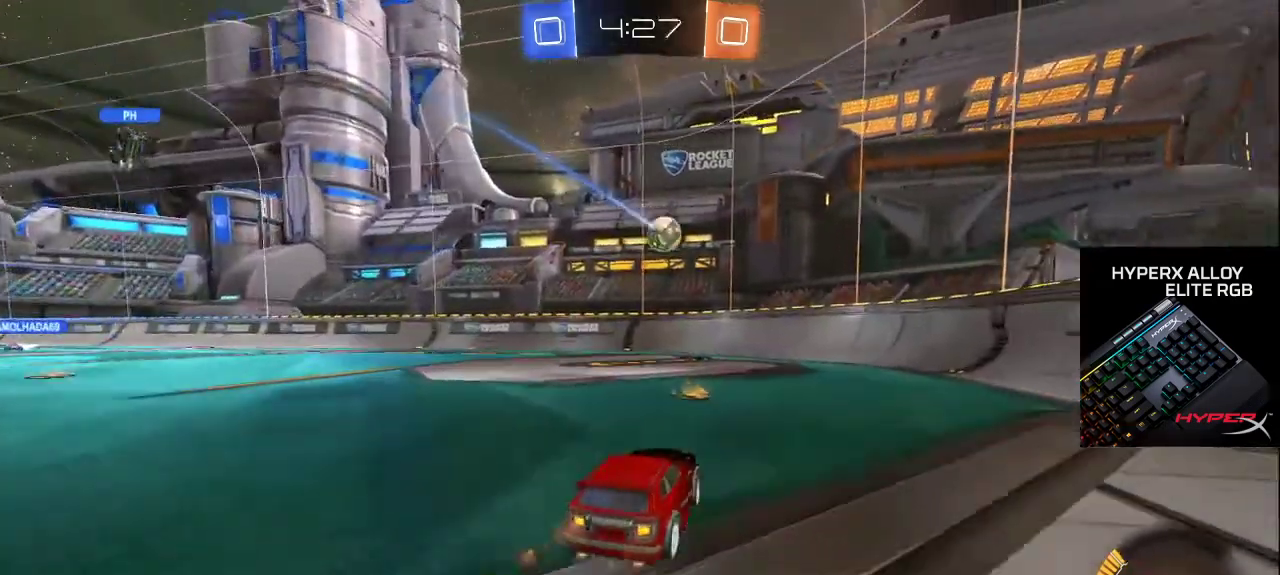
{"buttons": [], "left_stick": "center", "right_stick": "center", "events": []}
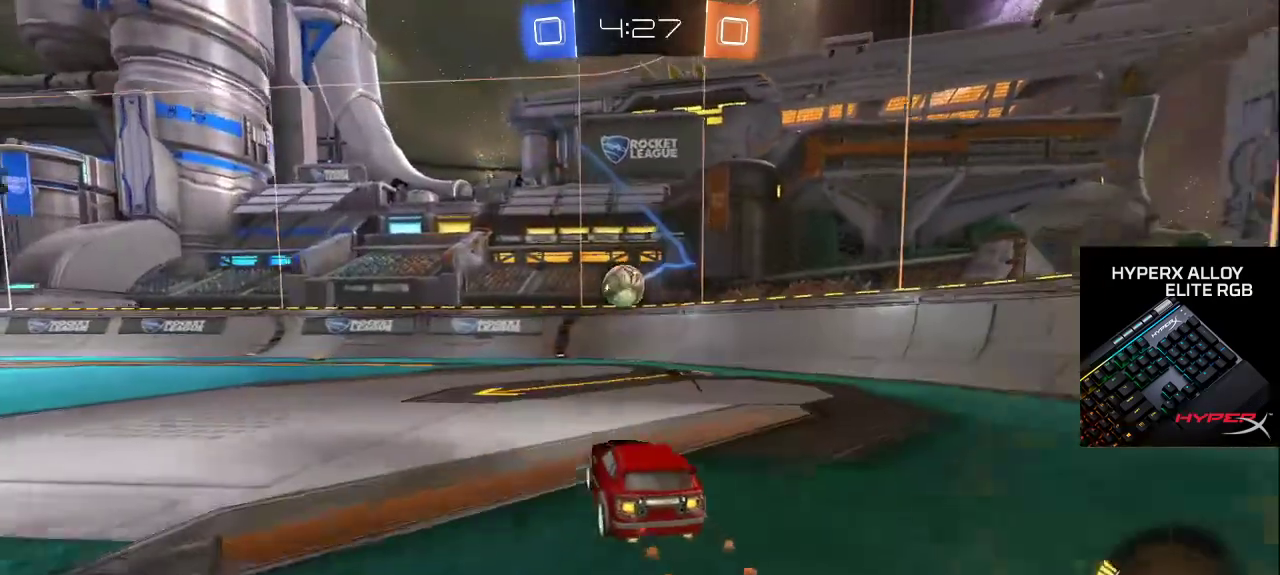
{"buttons": [], "left_stick": "center", "right_stick": "center", "events": []}
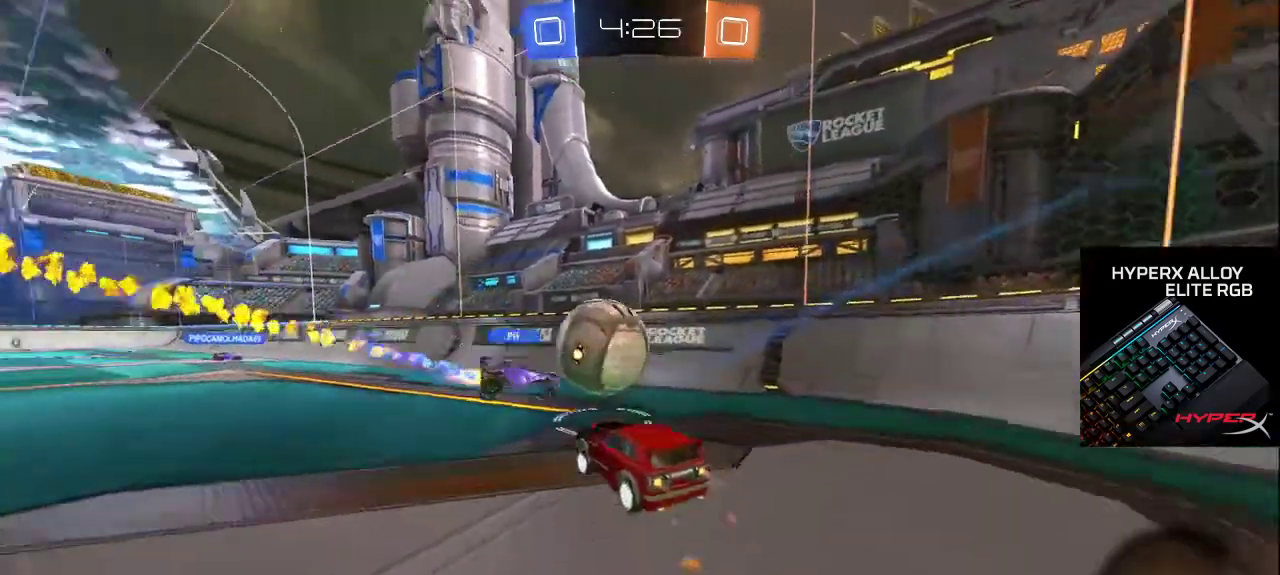
{"buttons": [], "left_stick": "center", "right_stick": "center", "events": []}
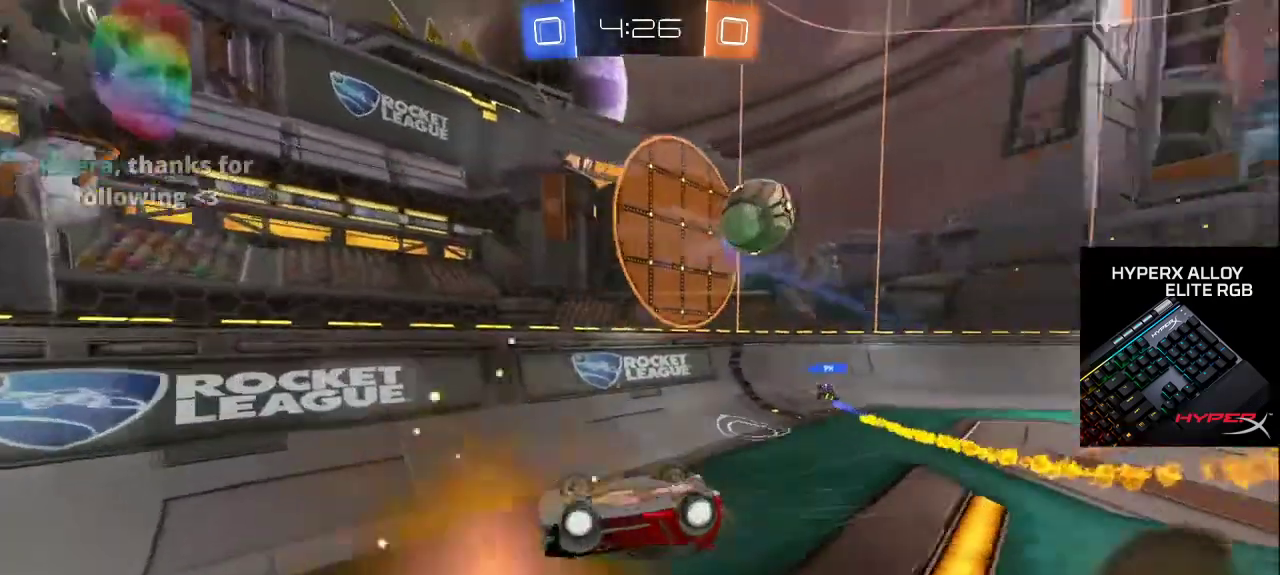
{"buttons": [], "left_stick": "center", "right_stick": "center", "events": []}
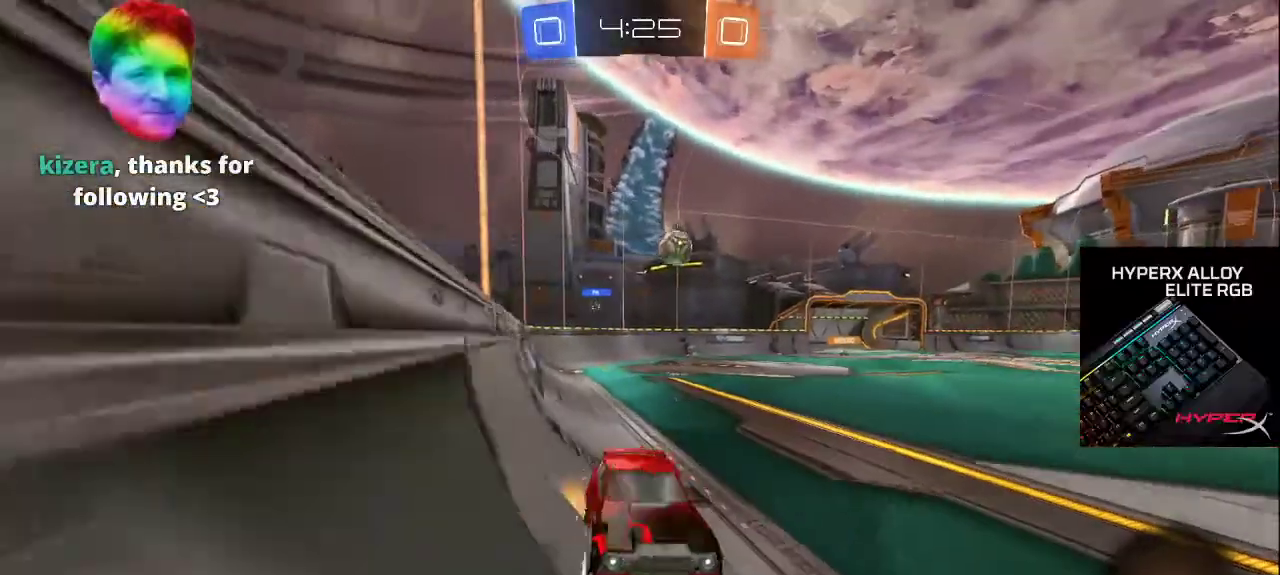
{"buttons": [], "left_stick": "center", "right_stick": "center", "events": [[383, "DPAD_LEFT", "down"], [483, "DPAD_LEFT", "up"]]}
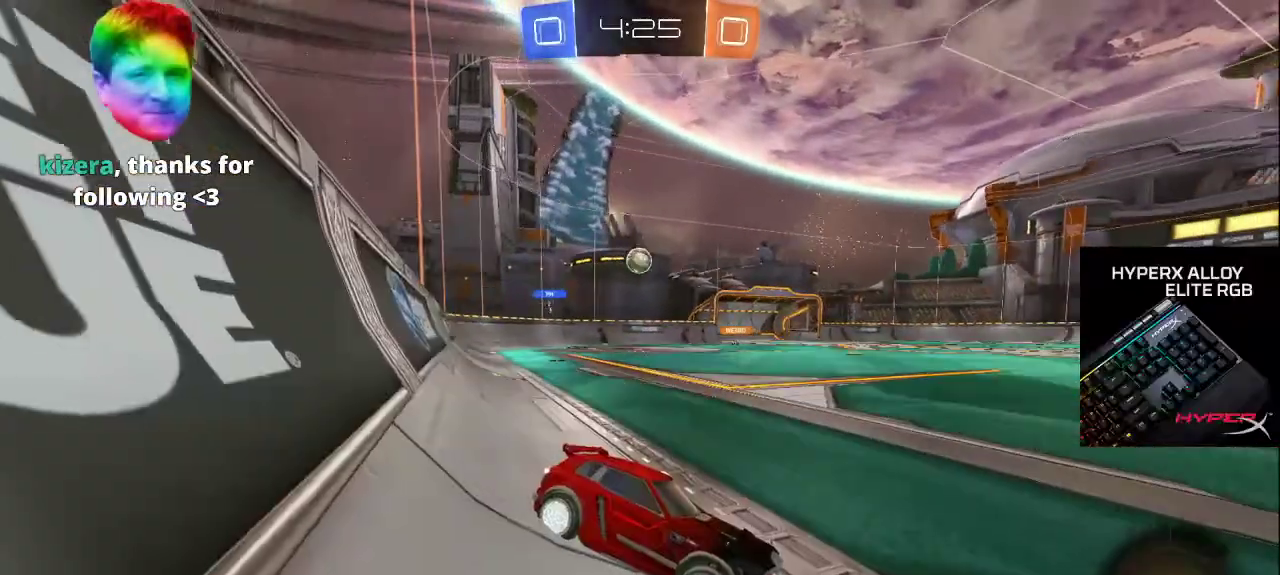
{"buttons": [], "left_stick": "center", "right_stick": "center", "events": []}
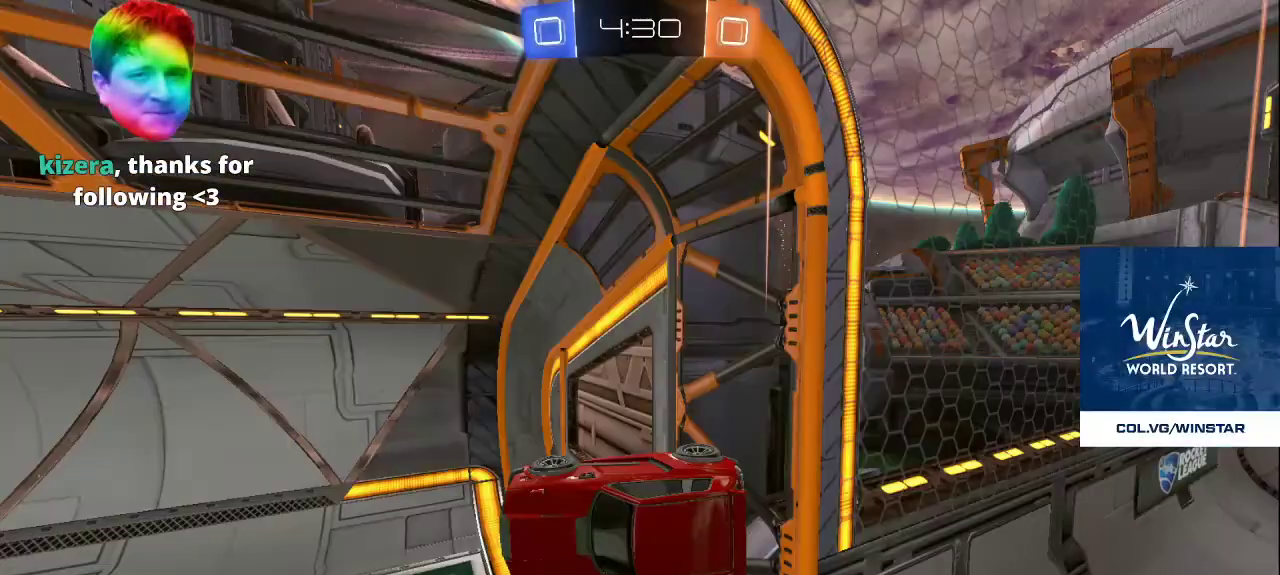
{"buttons": [], "left_stick": "center", "right_stick": "center", "events": []}
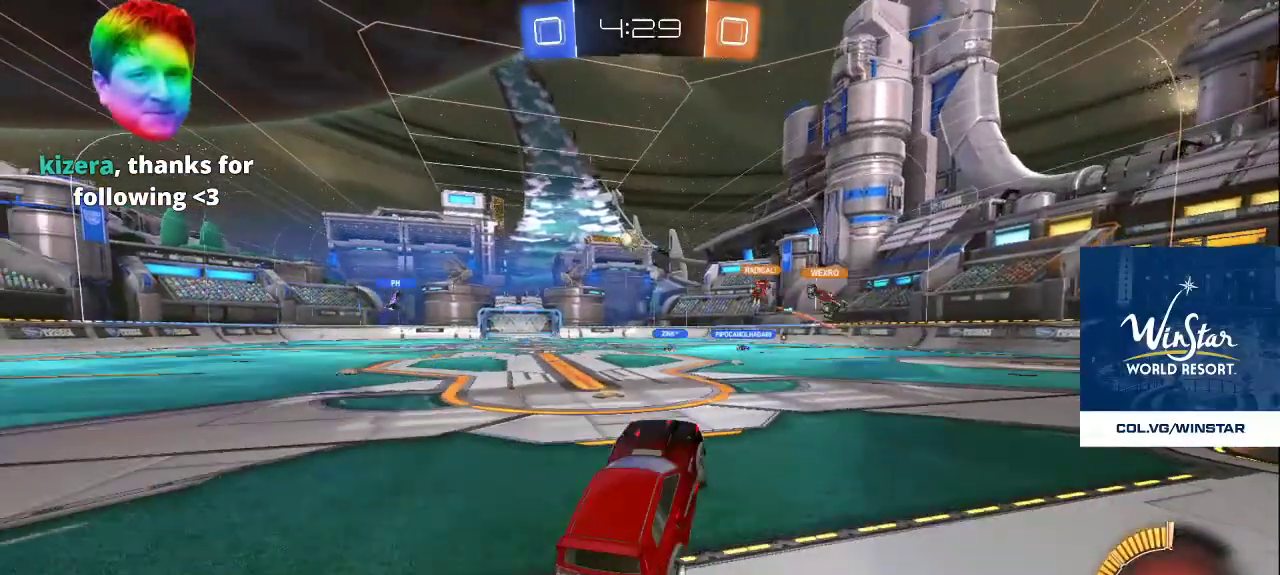
{"buttons": [], "left_stick": "center", "right_stick": "center", "events": []}
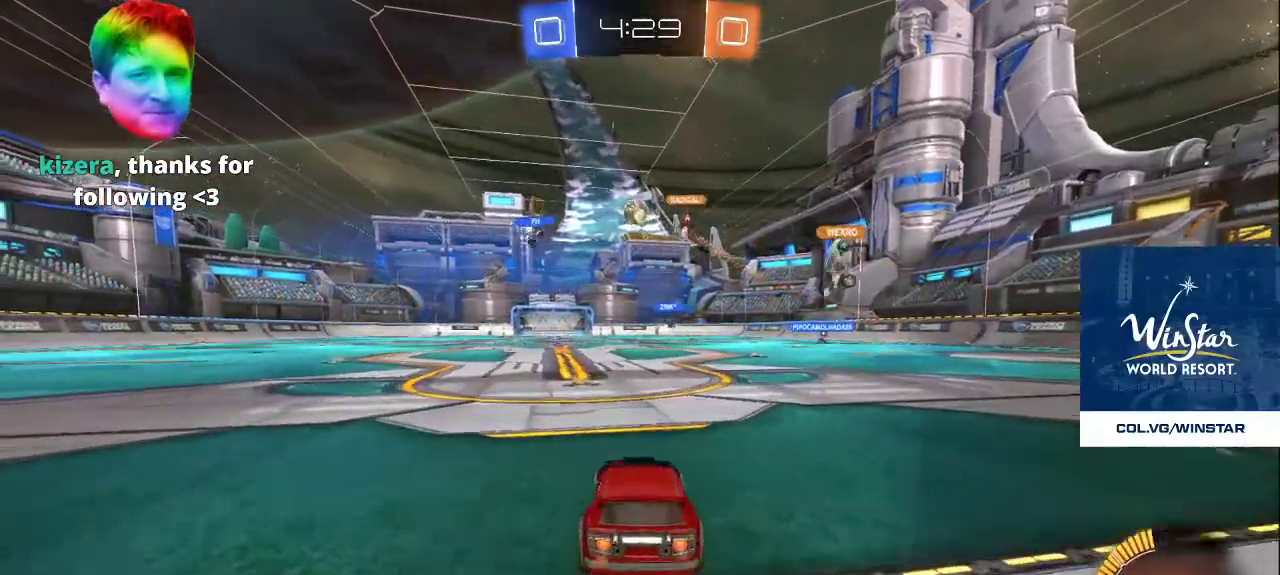
{"buttons": [], "left_stick": "center", "right_stick": "center", "events": []}
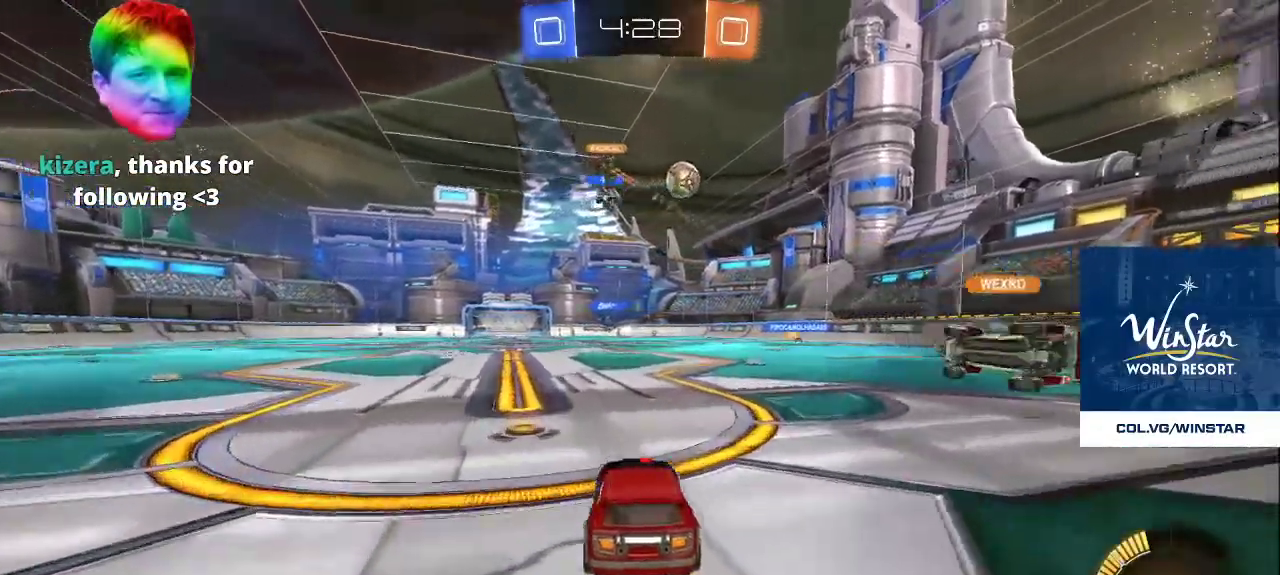
{"buttons": [], "left_stick": "center", "right_stick": "center", "events": []}
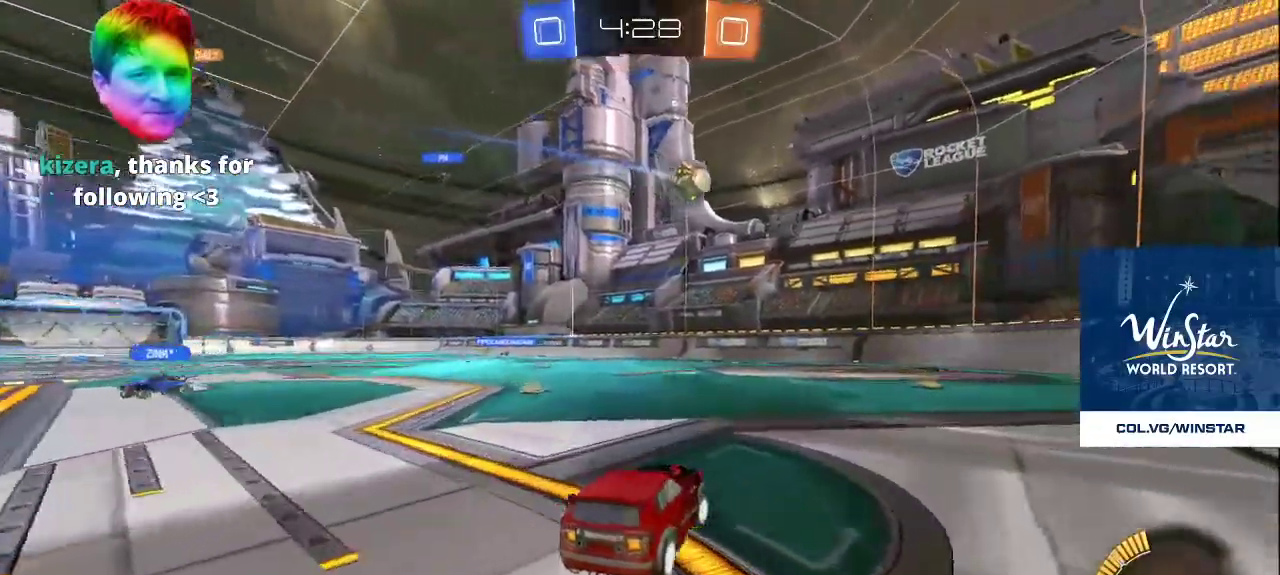
{"buttons": [], "left_stick": "center", "right_stick": "center", "events": []}
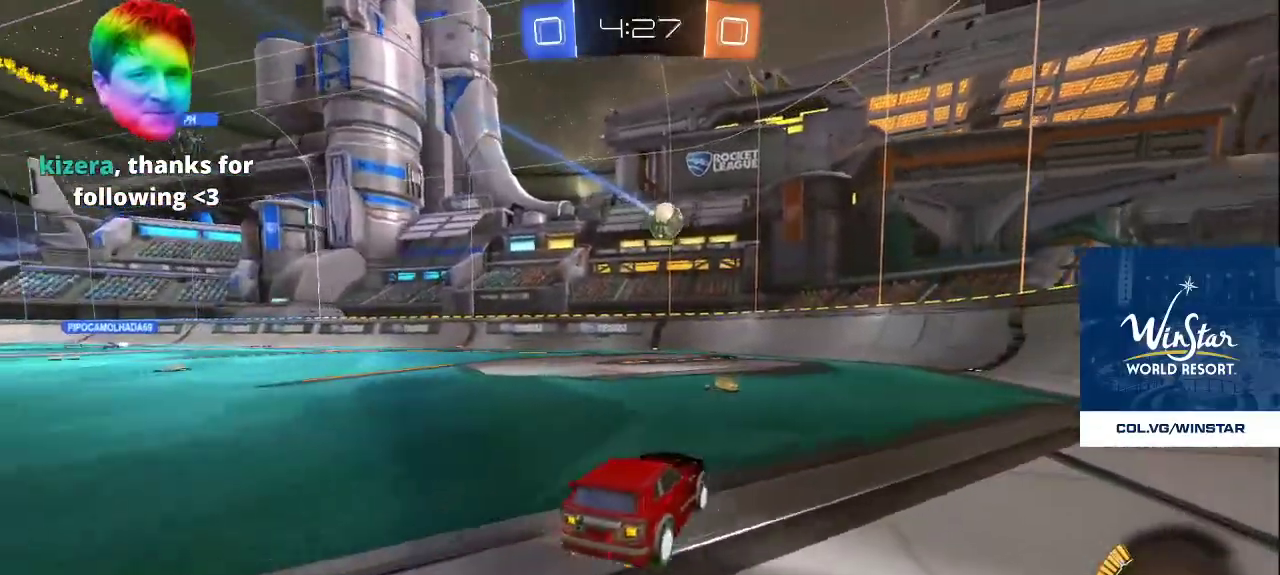
{"buttons": [], "left_stick": "center", "right_stick": "center", "events": []}
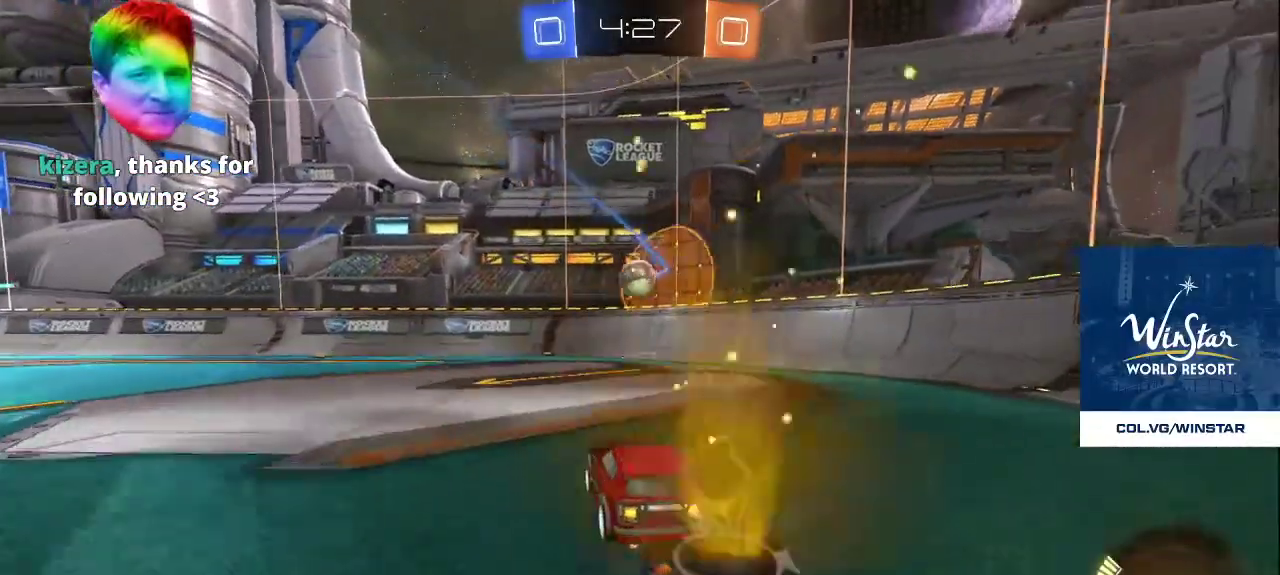
{"buttons": [], "left_stick": "center", "right_stick": "center", "events": [[17, "CROSS", "down"], [100, "CROSS", "up"]]}
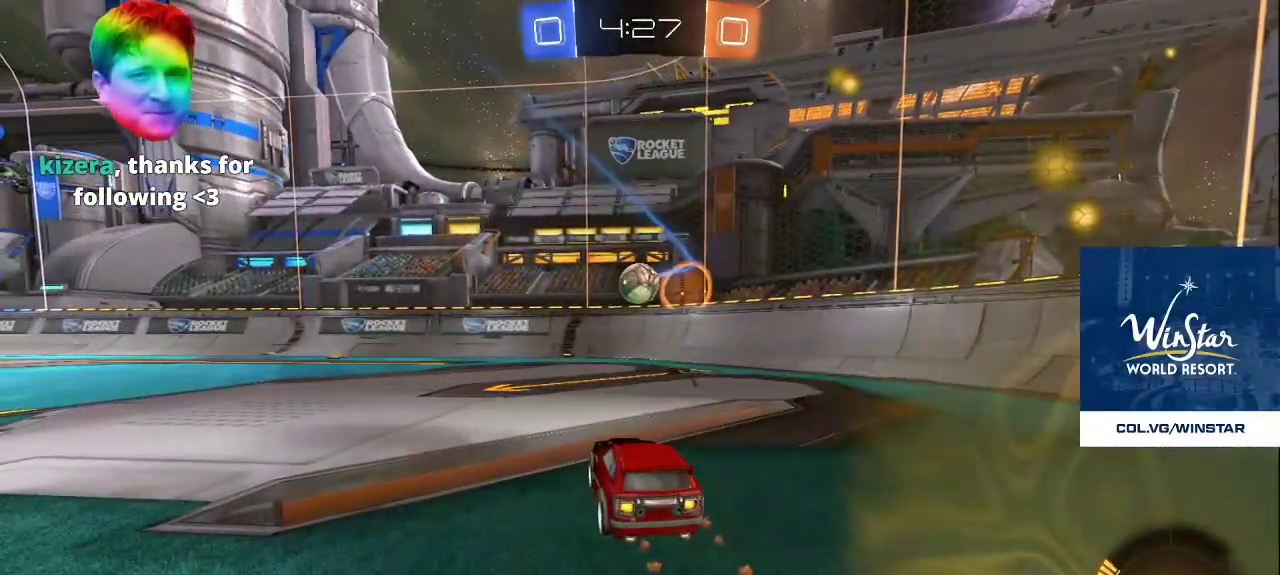
{"buttons": [], "left_stick": "down", "right_stick": "center", "events": [[217, "TRIANGLE", "down"], [317, "TRIANGLE", "up"], [383, "TRIANGLE", "down"], [383, "left_stick", "down"], [450, "TRIANGLE", "up"]]}